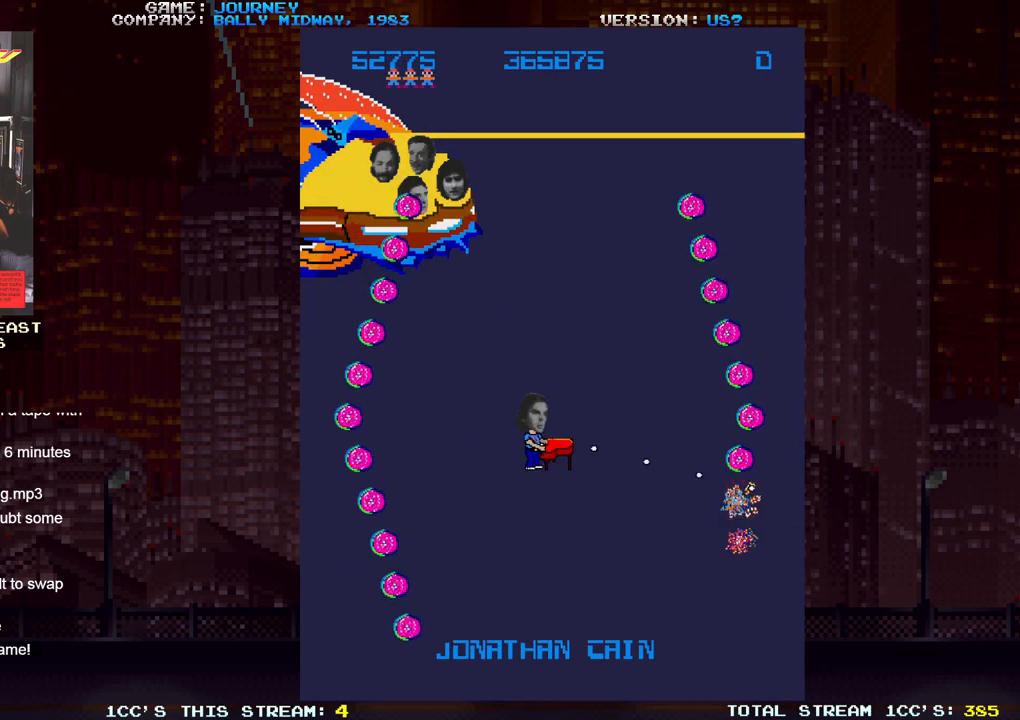
Gameplay with a controller (arcade stick); each line is a JSON object with the inputs held at the frame after it. "events" lists button and stick changes between this image and that frame as [ms after this image, input, new state], when the widget could be followed in between. Not read: L3 R3.
{"buttons": [], "left_stick": "right", "events": [[17, "SQUARE", "down"], [100, "SQUARE", "up"], [200, "SQUARE", "down"], [283, "SQUARE", "up"], [367, "SQUARE", "down"], [450, "SQUARE", "up"]]}
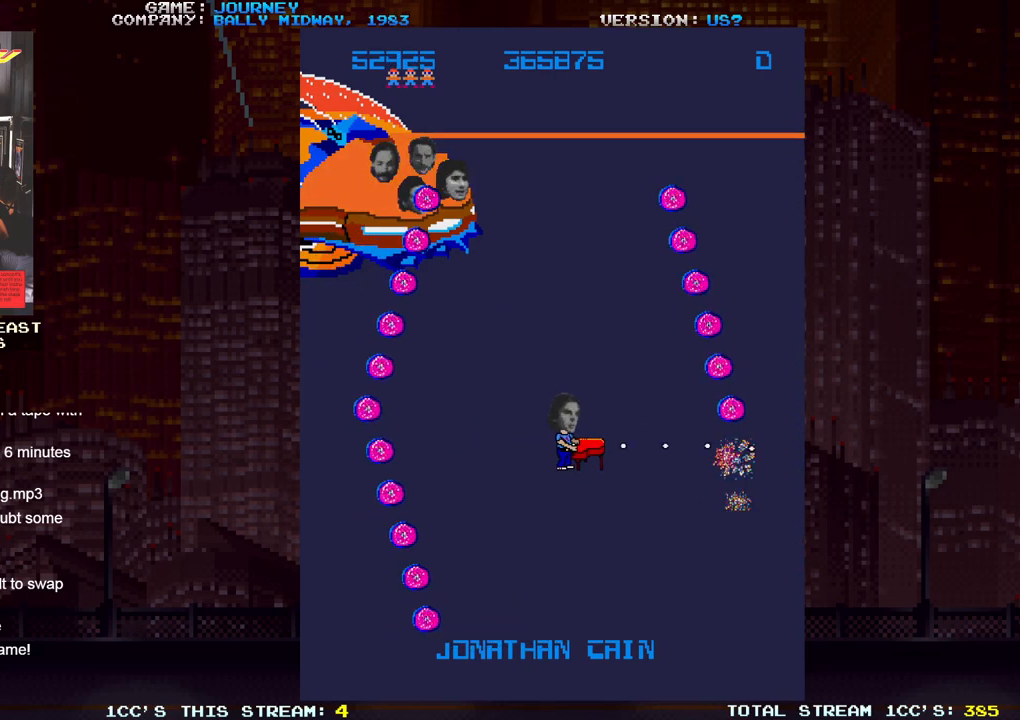
{"buttons": [], "left_stick": "right", "events": [[50, "SQUARE", "down"], [133, "SQUARE", "up"], [233, "SQUARE", "down"], [300, "SQUARE", "up"], [417, "SQUARE", "down"], [483, "SQUARE", "up"]]}
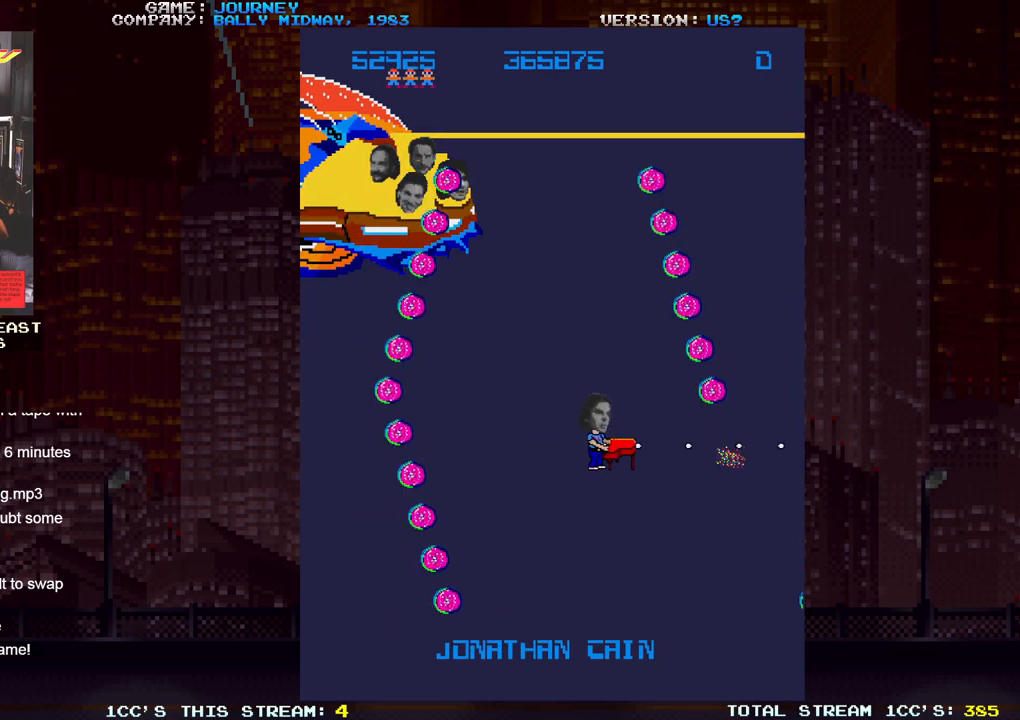
{"buttons": ["SQUARE"], "left_stick": "right", "events": [[117, "SQUARE", "down"], [183, "SQUARE", "up"], [300, "SQUARE", "down"], [383, "SQUARE", "up"], [483, "SQUARE", "down"]]}
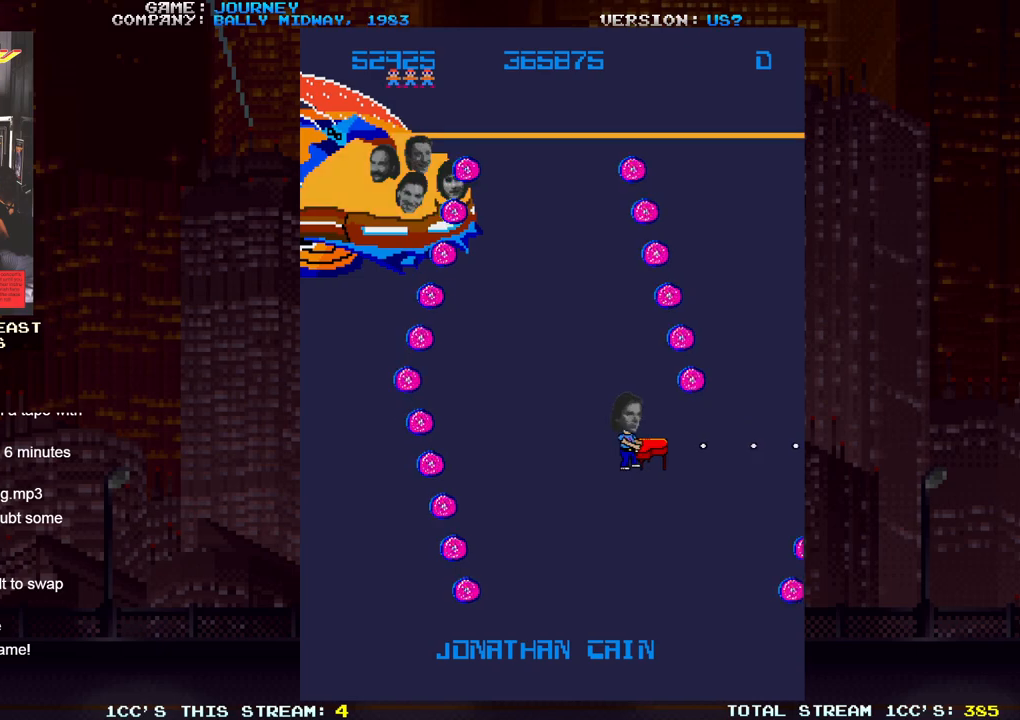
{"buttons": [], "left_stick": "down", "events": [[67, "SQUARE", "up"], [183, "SQUARE", "down"], [233, "SQUARE", "up"], [367, "SQUARE", "down"], [417, "SQUARE", "up"], [467, "left_stick", "down"]]}
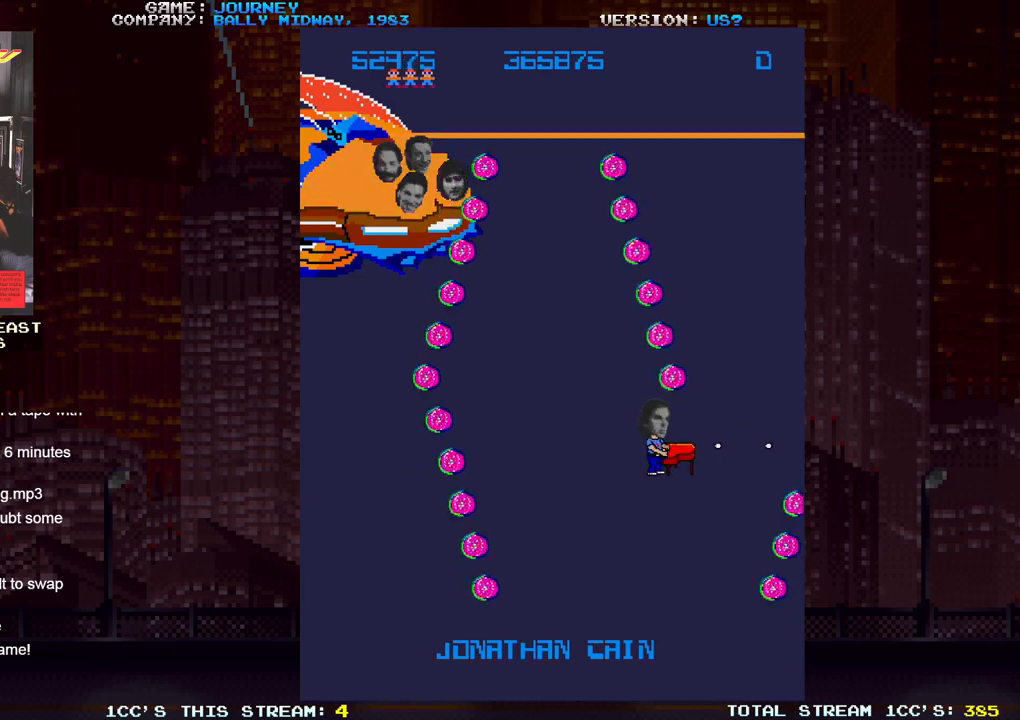
{"buttons": [], "left_stick": "right", "events": [[33, "SQUARE", "down"], [83, "left_stick", "right"], [100, "SQUARE", "up"], [183, "SQUARE", "down"], [283, "SQUARE", "up"], [350, "SQUARE", "down"], [450, "SQUARE", "up"]]}